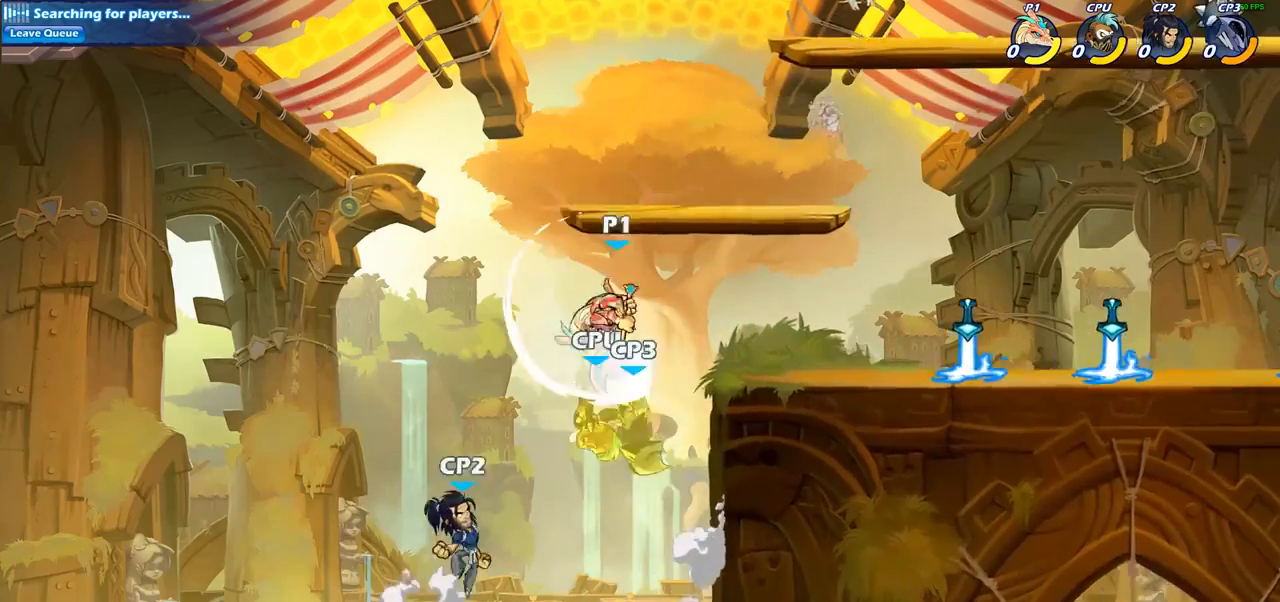
Gameplay with a controller (PlayStation layout); each line is a JSON object with the inputs held at the frame after it. "events" lists button and stick changes between this image and that frame as [ms after this image, input, new state], when the widget could be followed in between. Not read: L3.
{"buttons": [], "left_stick": "left", "right_stick": "center", "events": [[450, "left_stick", "left"]]}
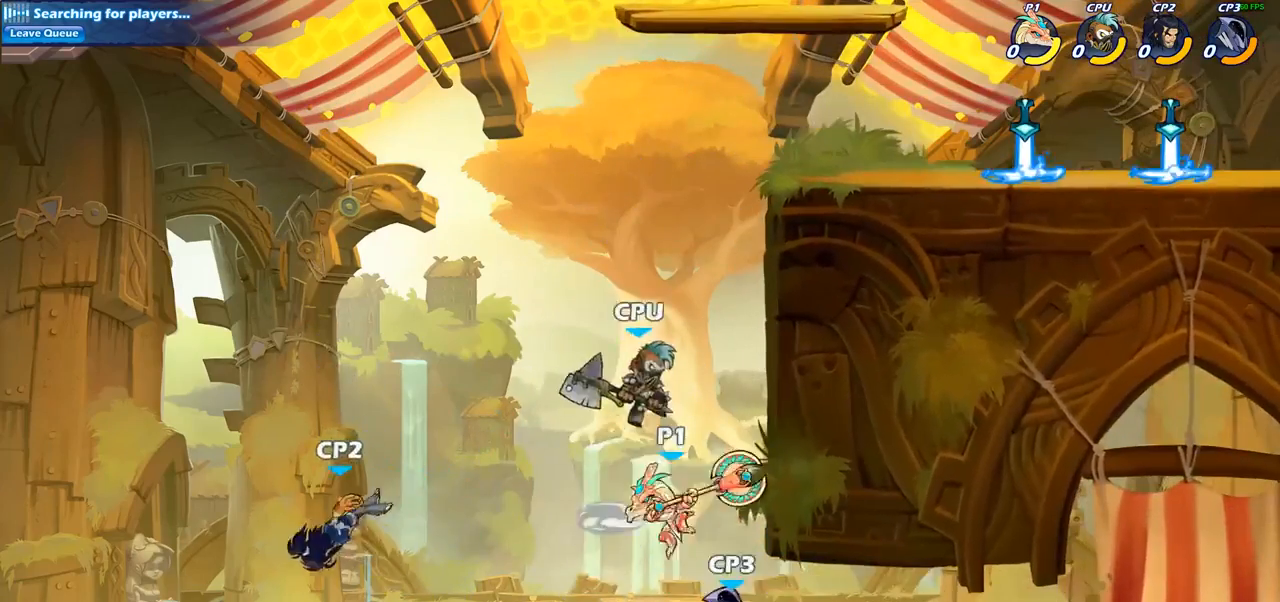
{"buttons": [], "left_stick": "center", "right_stick": "center", "events": [[67, "CROSS", "down"], [233, "CROSS", "up"], [350, "left_stick", "up-right"], [417, "CIRCLE", "down"], [433, "left_stick", "center"], [500, "CIRCLE", "up"]]}
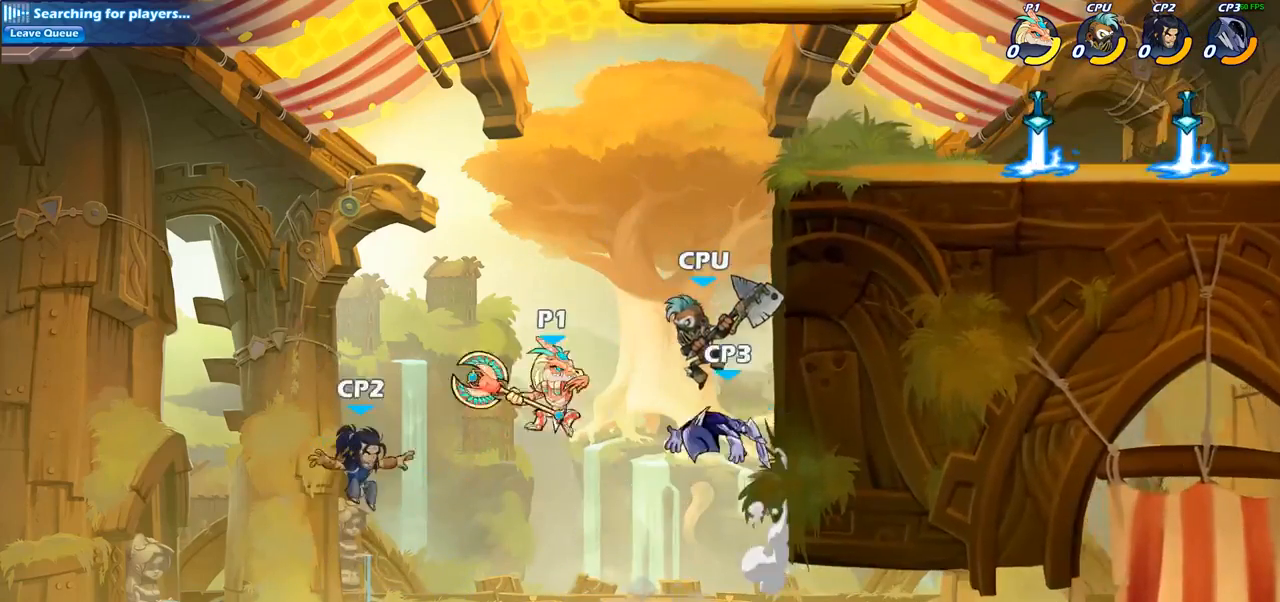
{"buttons": [], "left_stick": "right", "right_stick": "center", "events": [[333, "left_stick", "right"]]}
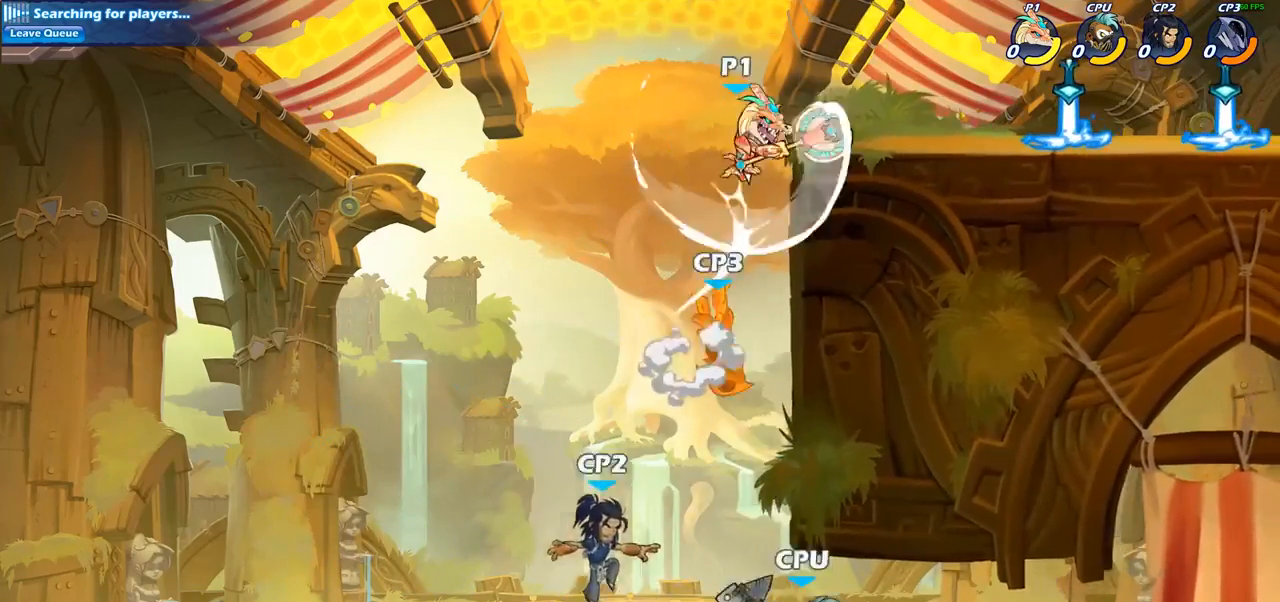
{"buttons": [], "left_stick": "left", "right_stick": "center", "events": [[267, "left_stick", "left"]]}
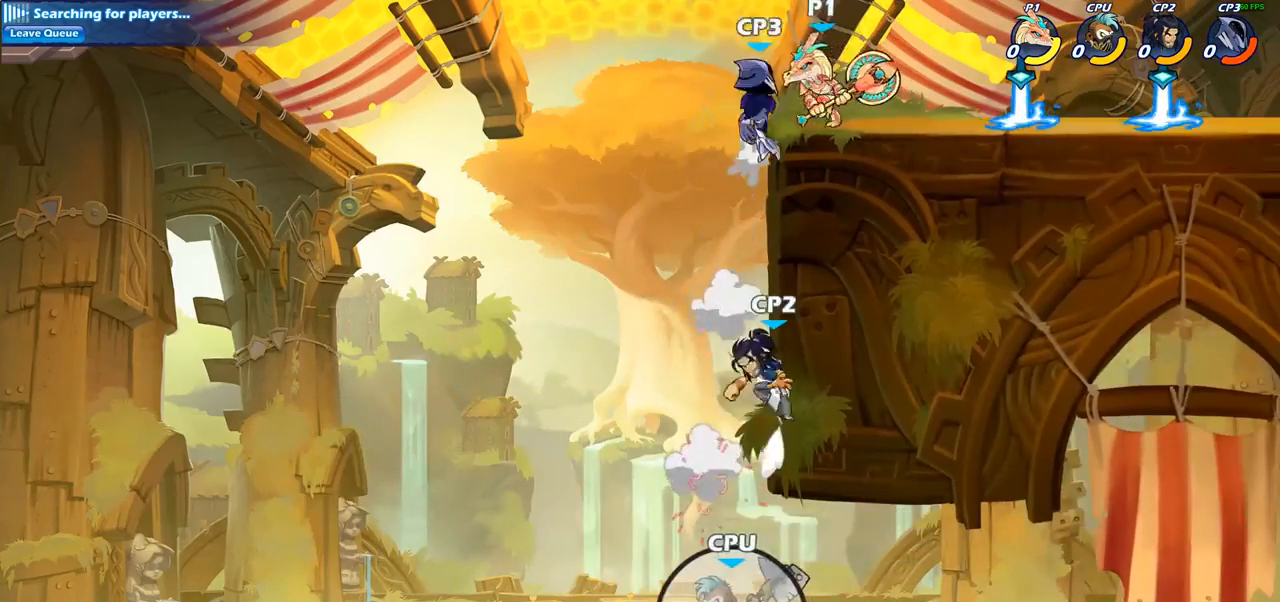
{"buttons": [], "left_stick": "left", "right_stick": "center", "events": [[200, "left_stick", "right"], [267, "SQUARE", "down"], [300, "left_stick", "down-left"], [367, "SQUARE", "up"], [500, "left_stick", "left"]]}
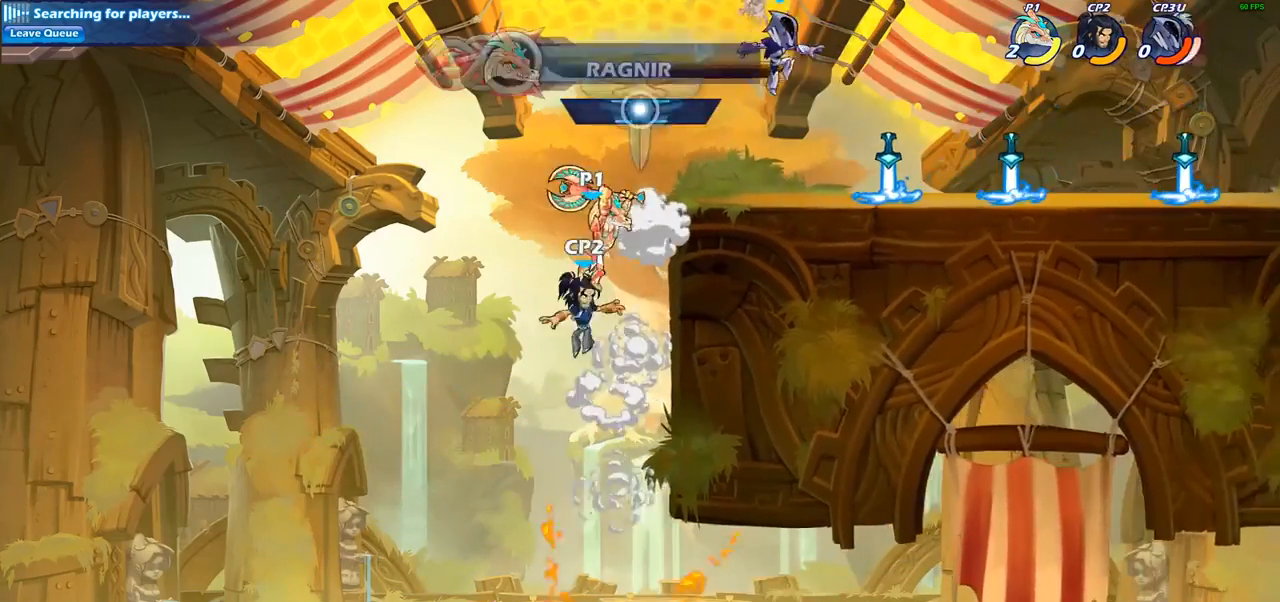
{"buttons": ["CROSS"], "left_stick": "up-right", "right_stick": "center", "events": [[117, "left_stick", "up-left"], [350, "left_stick", "up-right"], [433, "CROSS", "down"]]}
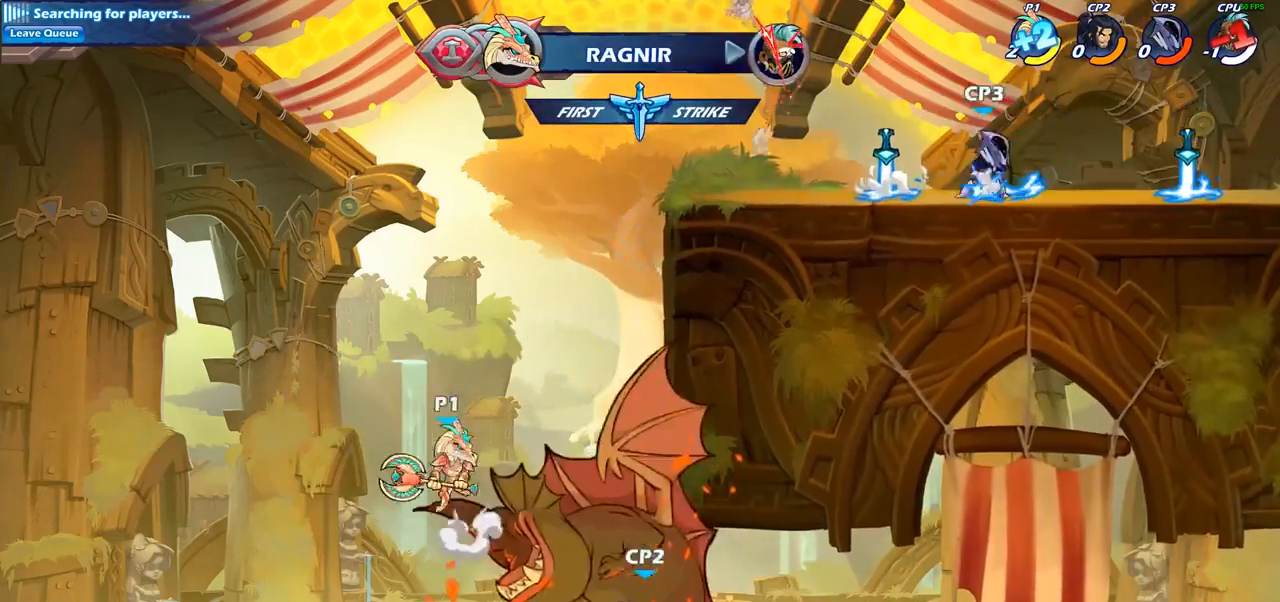
{"buttons": [], "left_stick": "center", "right_stick": "center", "events": [[17, "CROSS", "up"], [33, "left_stick", "center"]]}
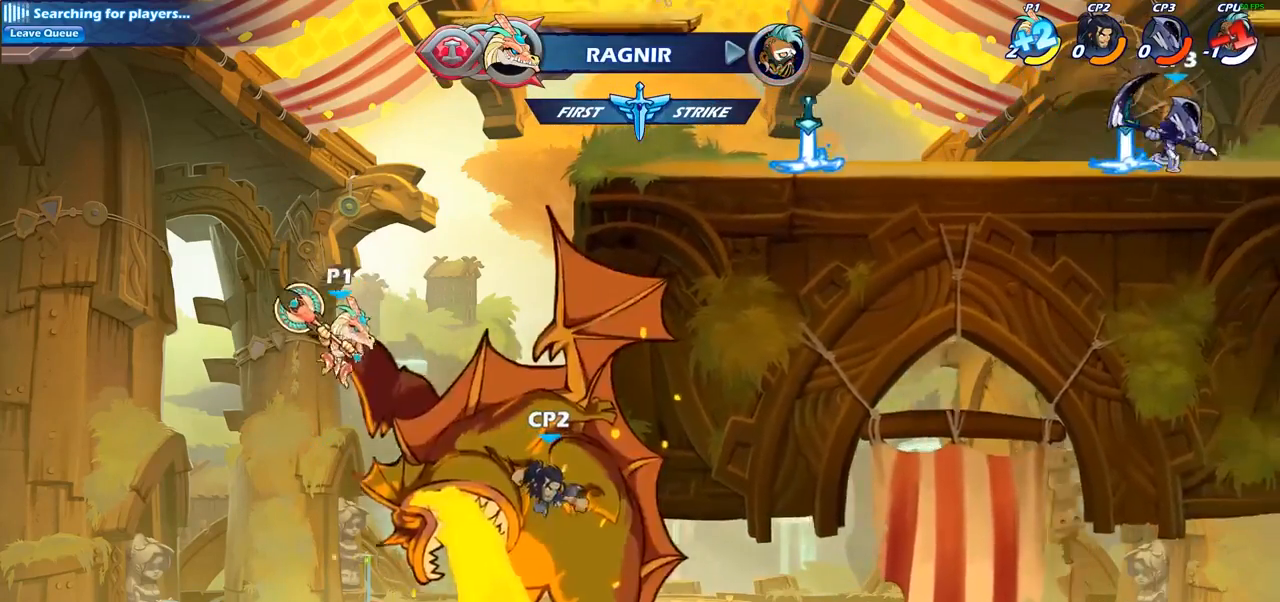
{"buttons": [], "left_stick": "right", "right_stick": "center", "events": [[217, "CIRCLE", "down"], [300, "left_stick", "right"], [333, "CIRCLE", "up"]]}
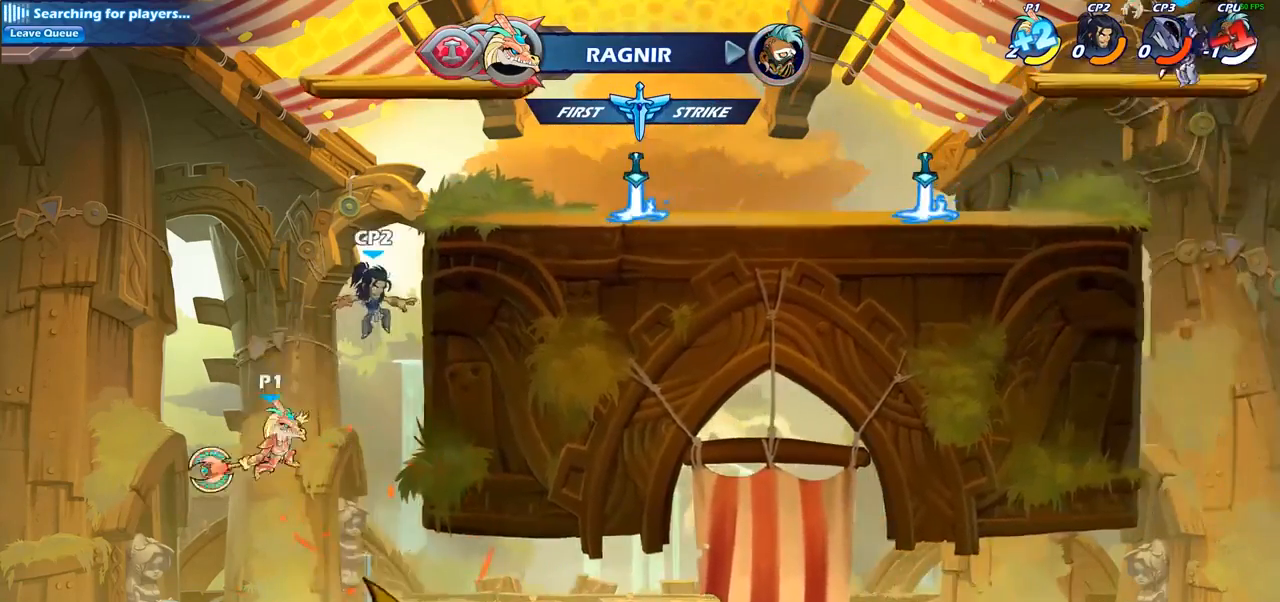
{"buttons": ["CROSS"], "left_stick": "up-left", "right_stick": "center", "events": [[350, "left_stick", "up-left"], [483, "CROSS", "down"]]}
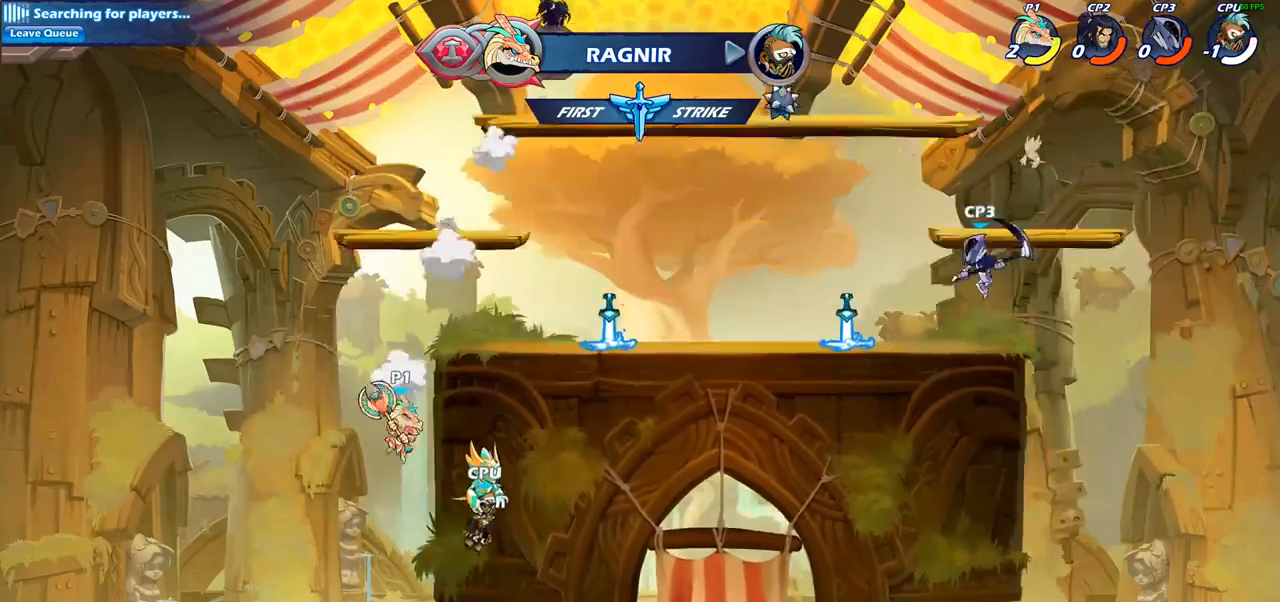
{"buttons": [], "left_stick": "right", "right_stick": "center", "events": [[50, "left_stick", "up-right"], [200, "CROSS", "up"], [233, "left_stick", "right"]]}
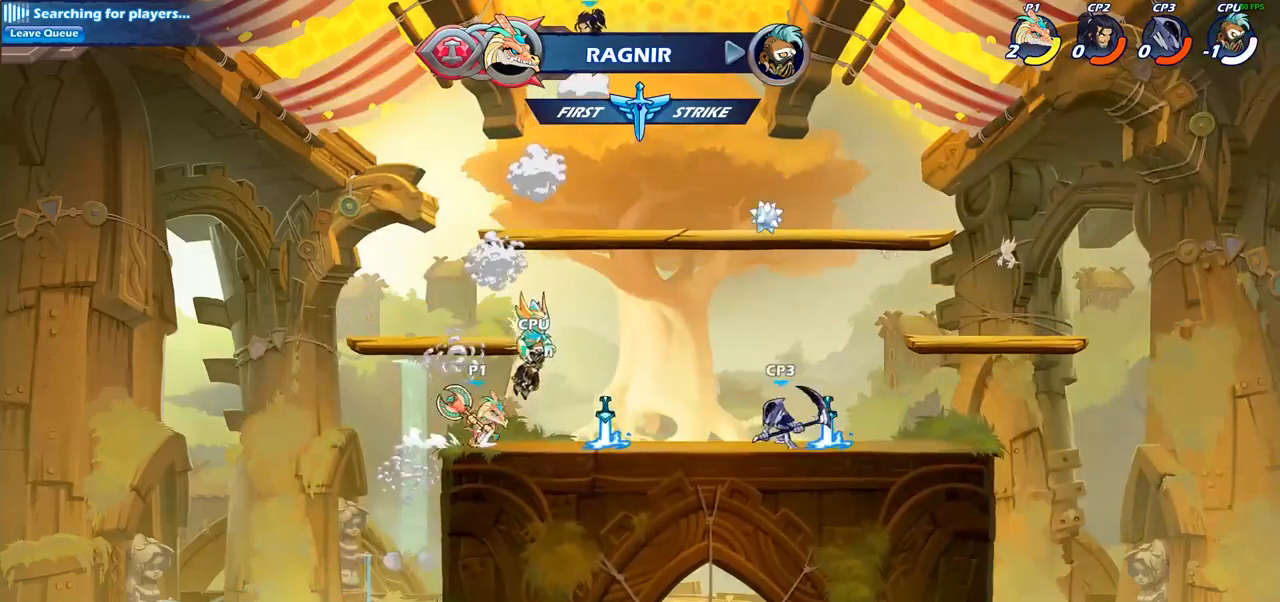
{"buttons": [], "left_stick": "center", "right_stick": "center", "events": [[67, "R2", "down"], [117, "CIRCLE", "down"], [183, "R2", "up"], [233, "CIRCLE", "up"], [267, "left_stick", "center"]]}
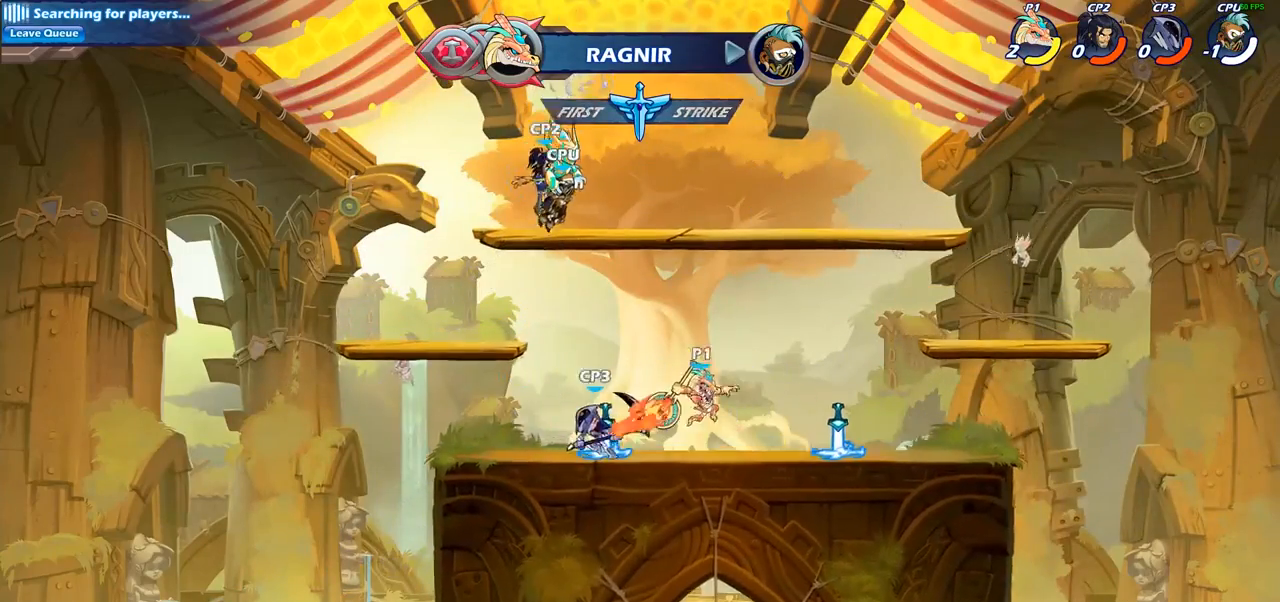
{"buttons": [], "left_stick": "left", "right_stick": "center", "events": [[417, "left_stick", "left"]]}
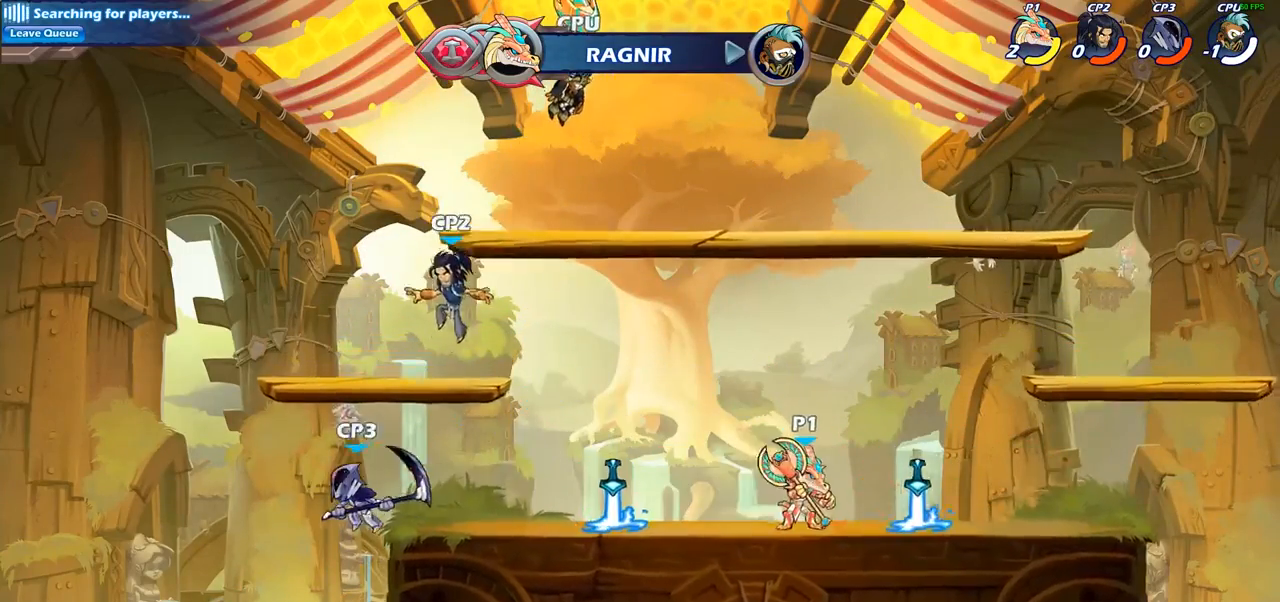
{"buttons": [], "left_stick": "down", "right_stick": "center", "events": [[50, "R2", "down"], [267, "R2", "up"], [450, "left_stick", "right"], [500, "left_stick", "down"]]}
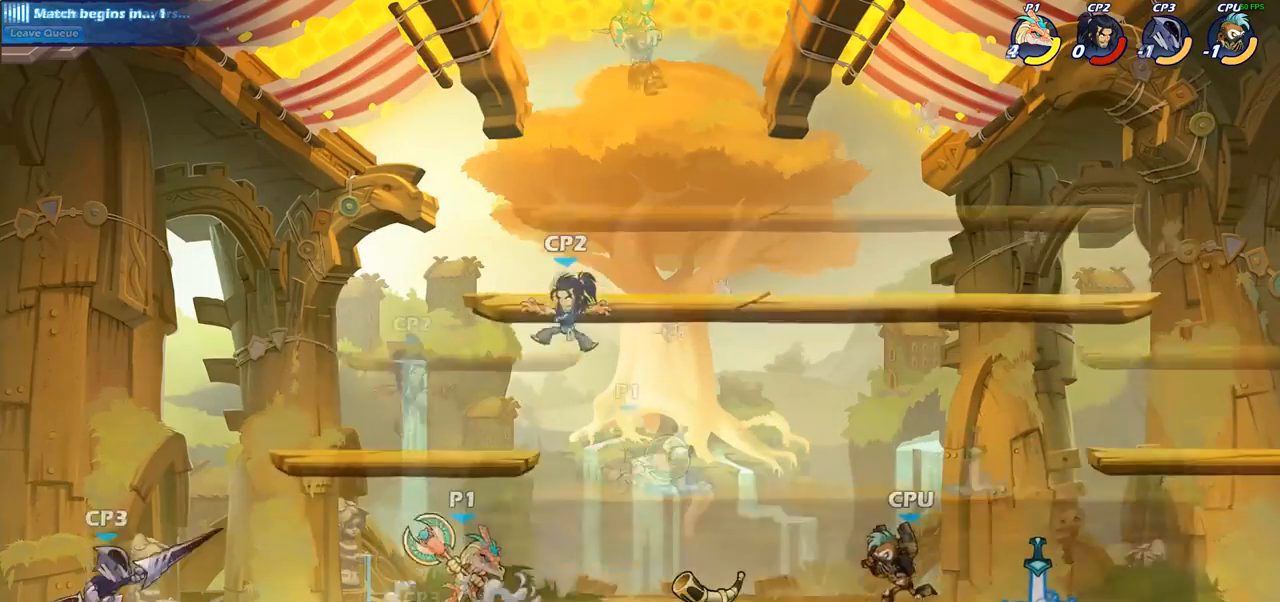
{"buttons": [], "left_stick": "center", "right_stick": "center", "events": [[67, "left_stick", "center"], [150, "left_stick", "down"], [167, "SQUARE", "down"], [233, "SQUARE", "up"], [250, "left_stick", "center"]]}
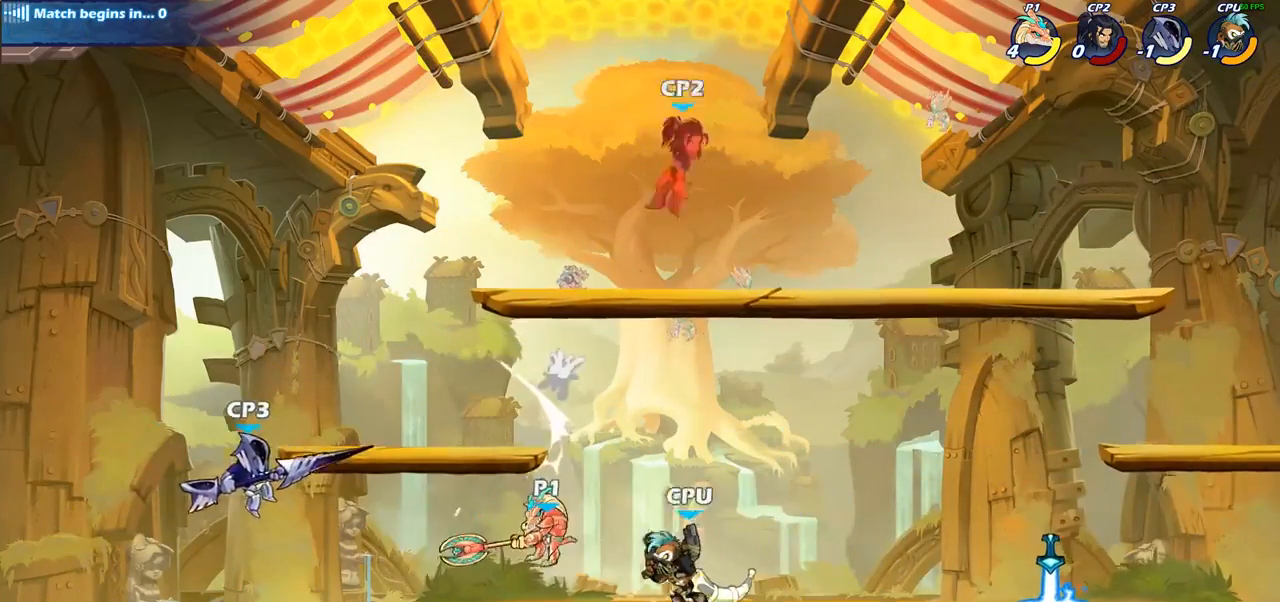
{"buttons": [], "left_stick": "center", "right_stick": "center", "events": [[267, "CROSS", "down"], [383, "CROSS", "up"]]}
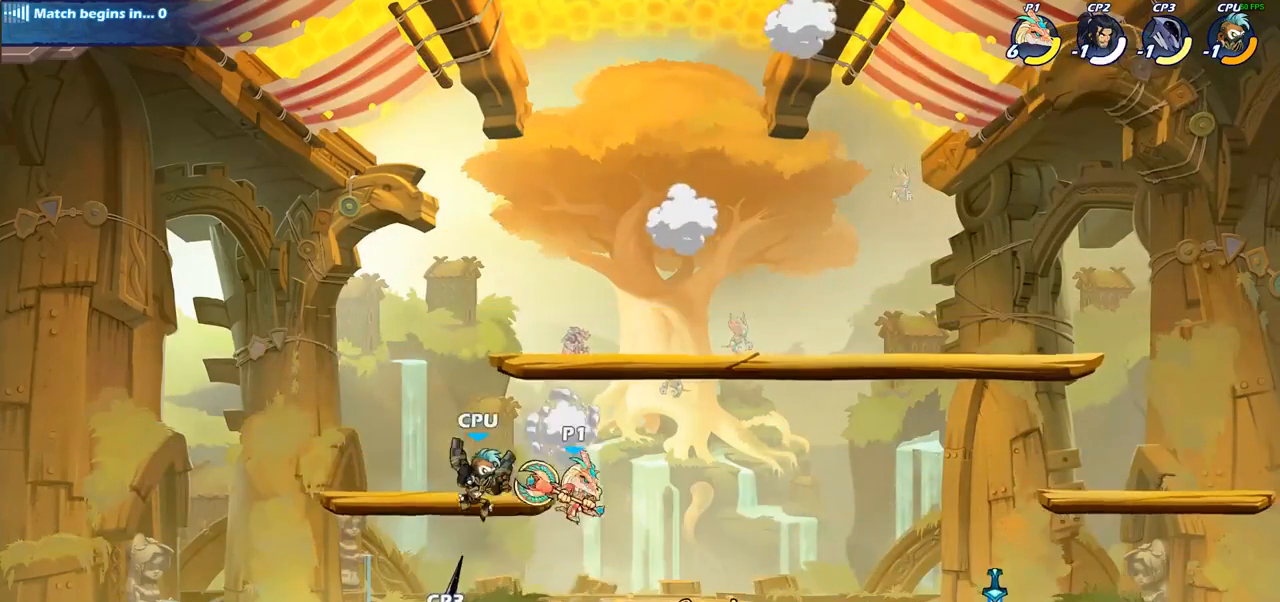
{"buttons": [], "left_stick": "center", "right_stick": "center", "events": [[133, "CROSS", "down"], [283, "CROSS", "up"]]}
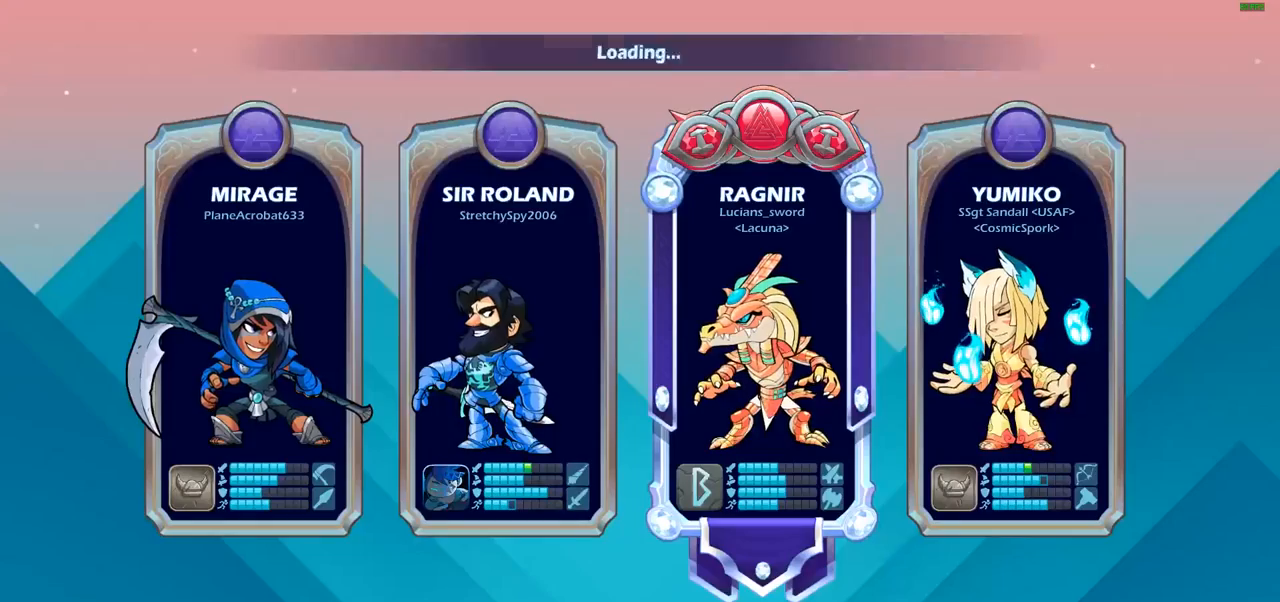
{"buttons": [], "left_stick": "center", "right_stick": "center", "events": []}
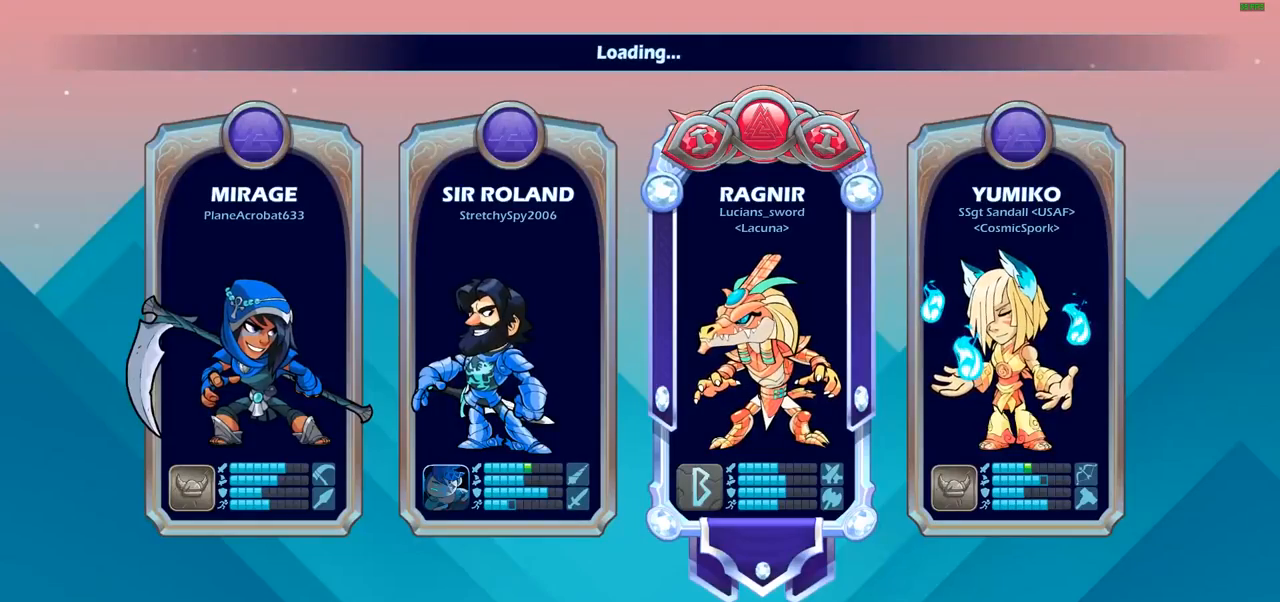
{"buttons": [], "left_stick": "center", "right_stick": "center", "events": []}
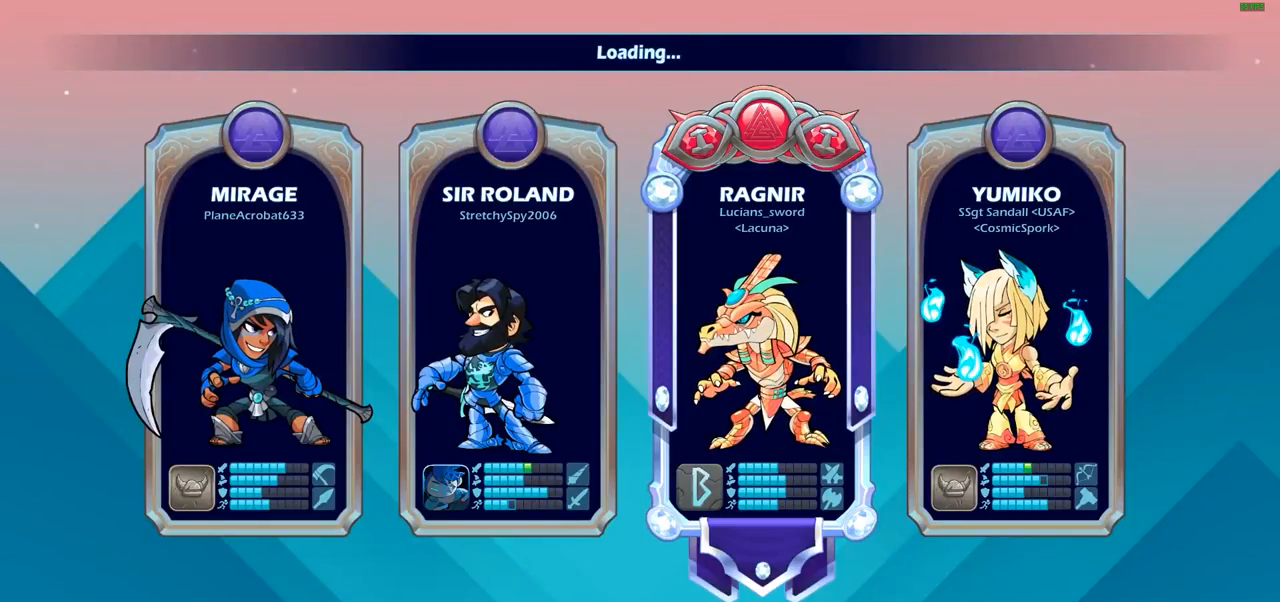
{"buttons": [], "left_stick": "center", "right_stick": "center", "events": []}
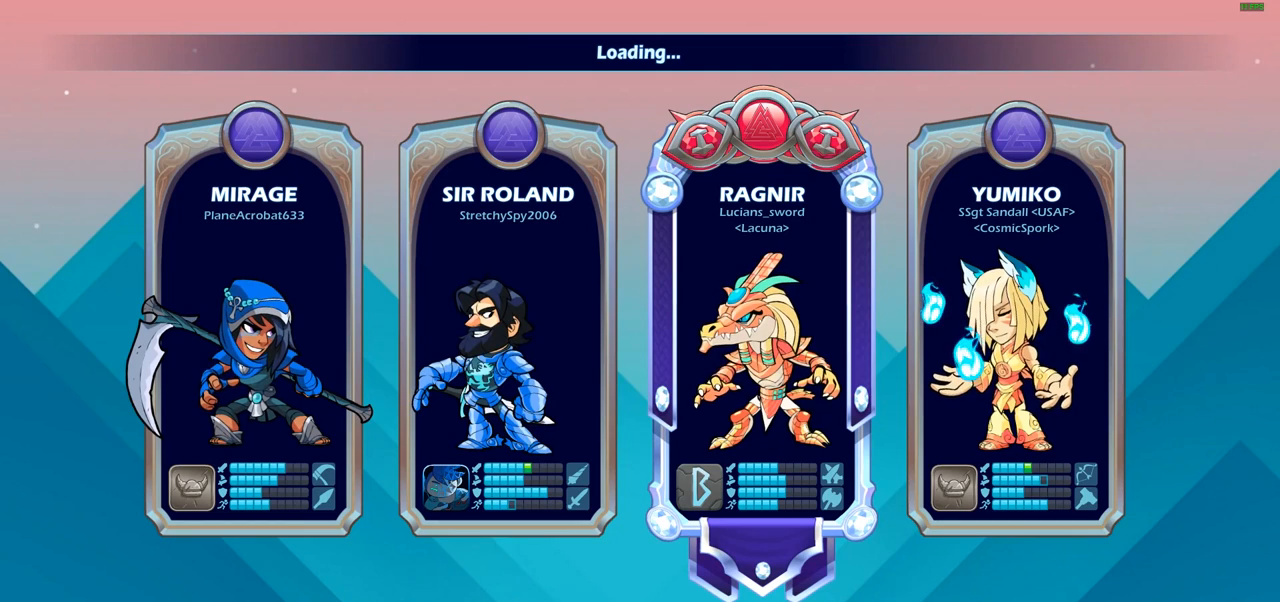
{"buttons": [], "left_stick": "center", "right_stick": "center", "events": []}
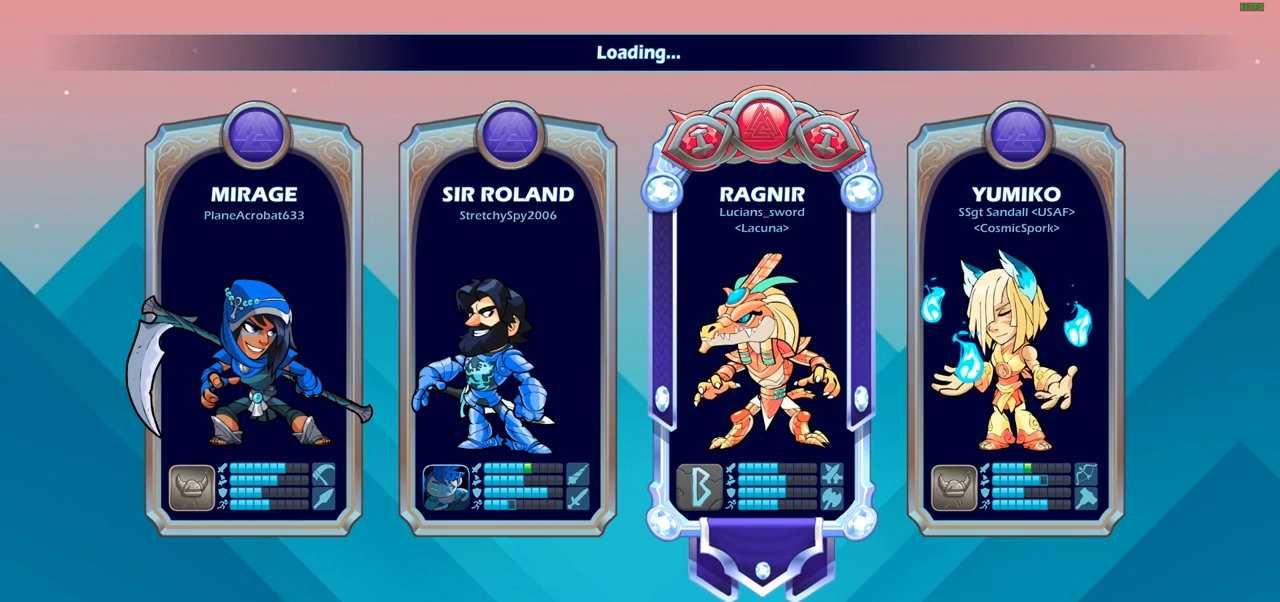
{"buttons": [], "left_stick": "center", "right_stick": "center", "events": []}
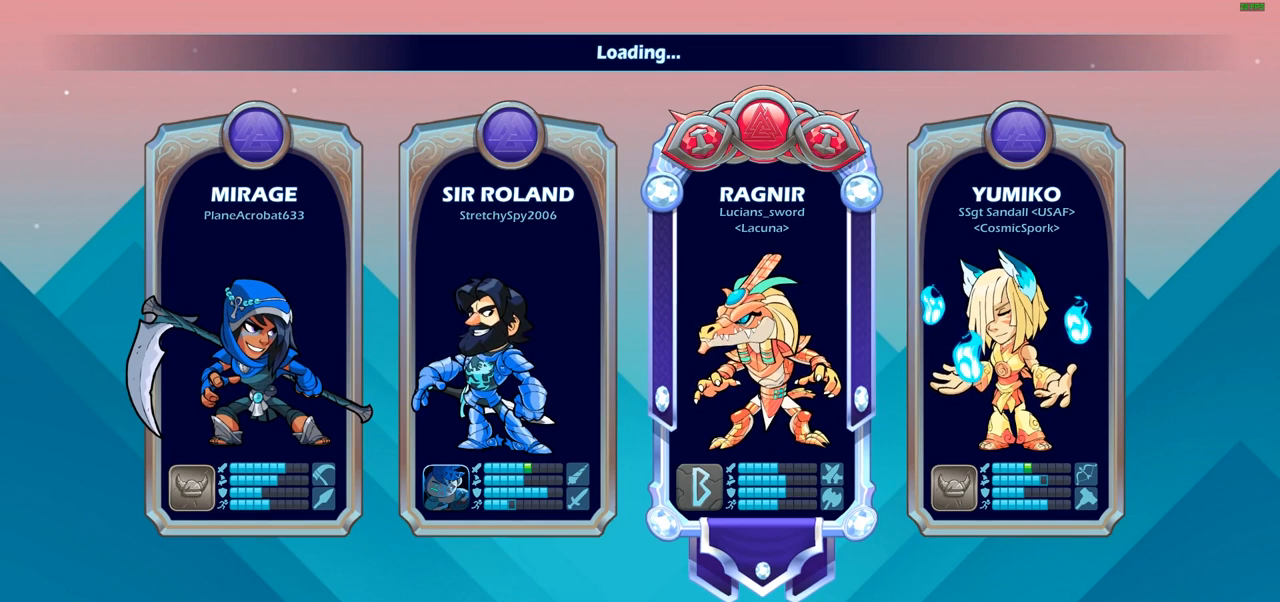
{"buttons": [], "left_stick": "center", "right_stick": "center", "events": []}
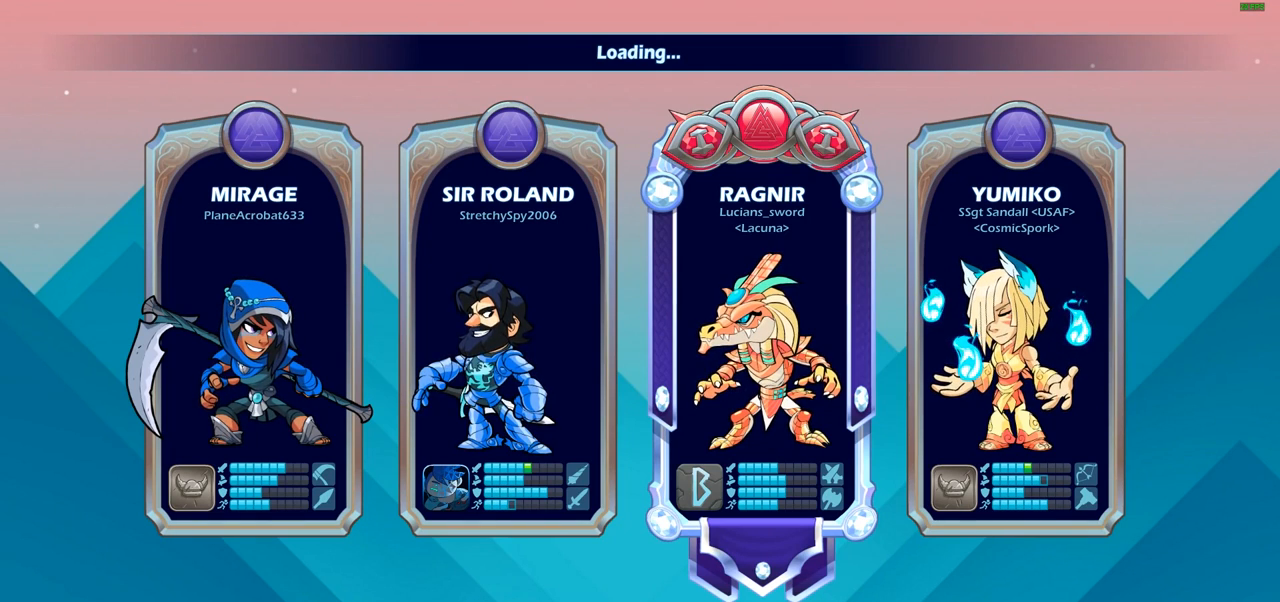
{"buttons": [], "left_stick": "center", "right_stick": "center", "events": []}
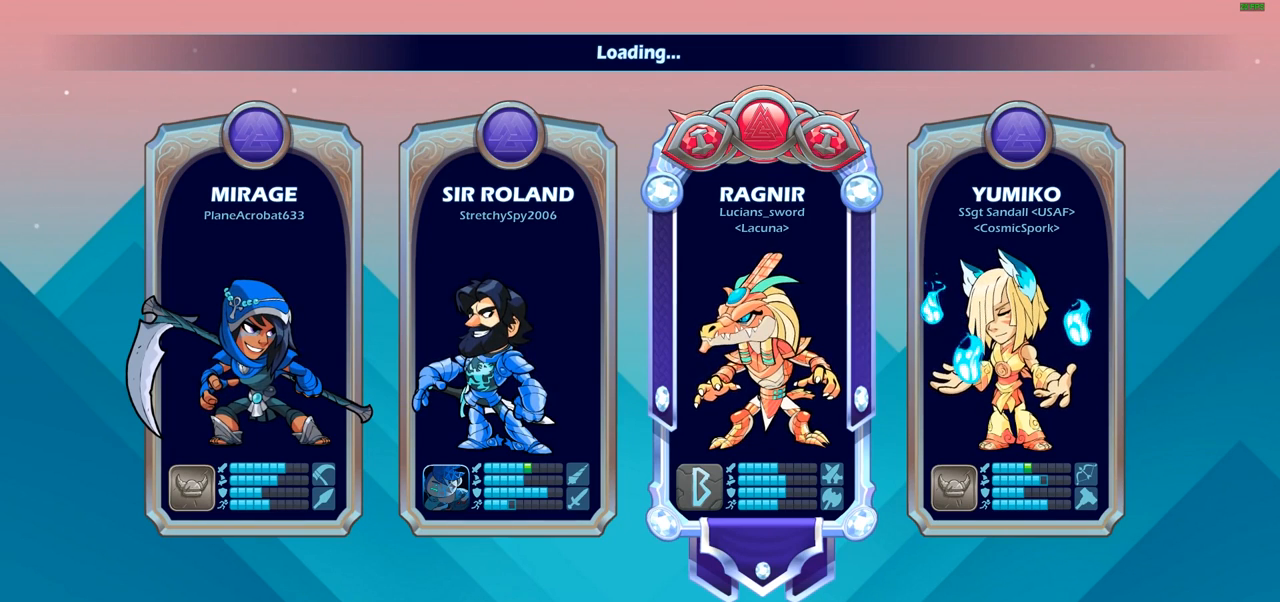
{"buttons": [], "left_stick": "center", "right_stick": "center", "events": []}
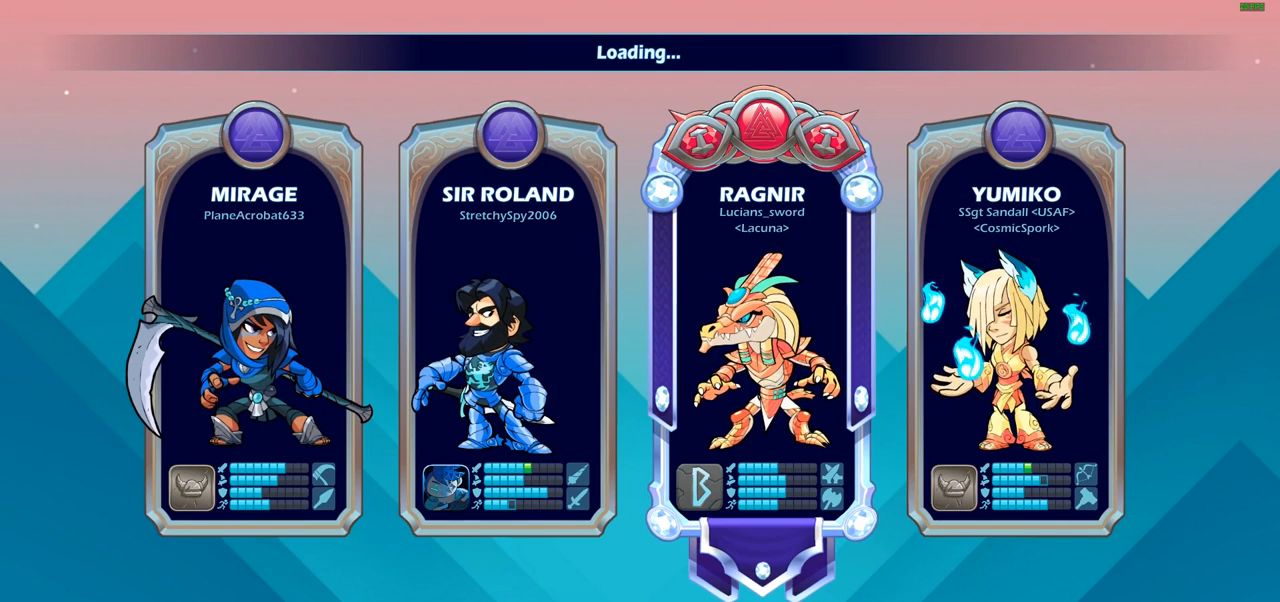
{"buttons": [], "left_stick": "center", "right_stick": "center", "events": []}